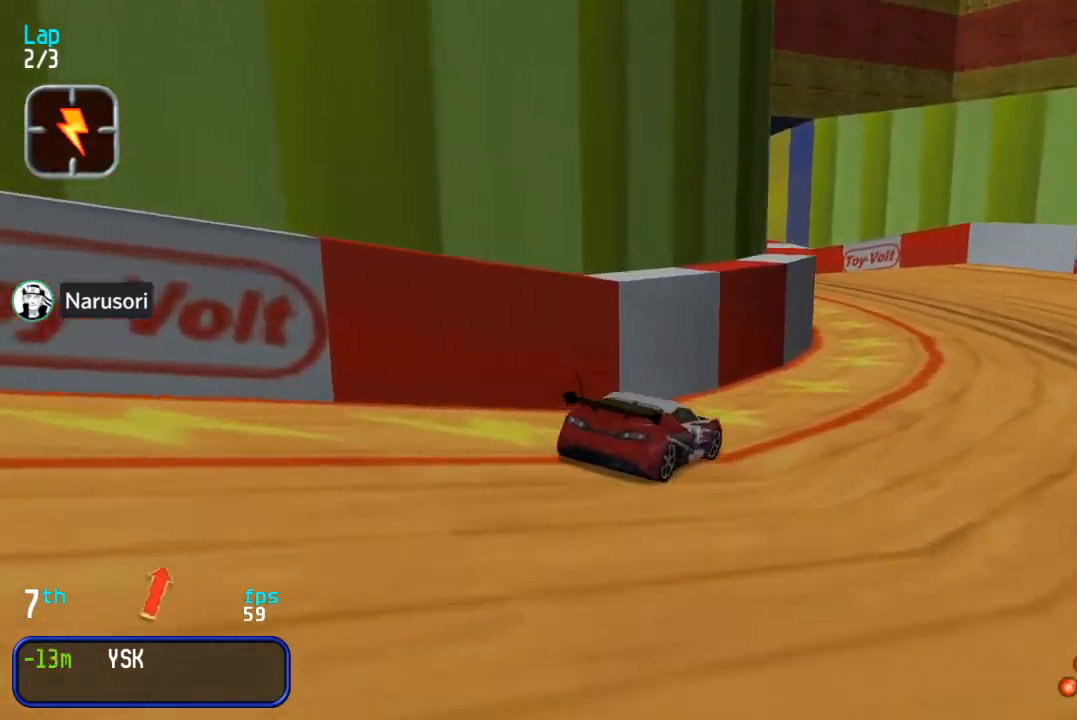
Gameplay with a controller (arcade stick); each line is a JSON object with the inputs held at the frame after it. "events" lists button and stick changes between this image and that frame as [ms after this image, input, new state], when the widget could be followed in between. Not read: L3 R3.
{"buttons": ["DPAD_LEFT"], "events": [[133, "DPAD_LEFT", "down"], [350, "DPAD_UP", "up"]]}
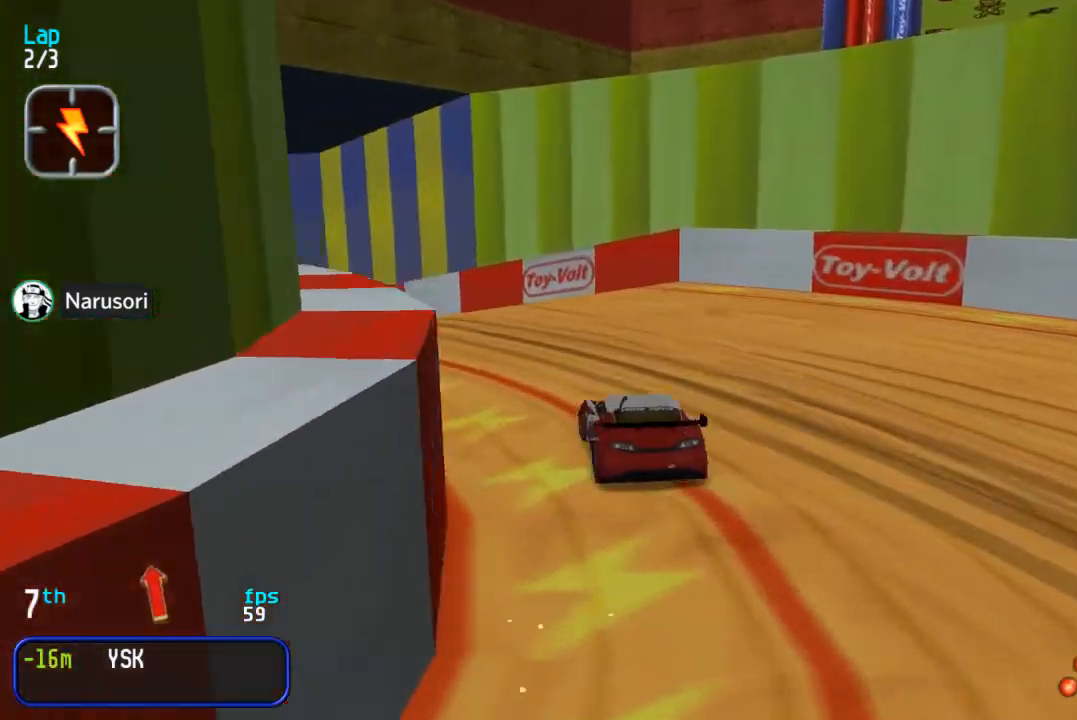
{"buttons": ["DPAD_UP"], "events": [[17, "DPAD_UP", "down"], [250, "DPAD_LEFT", "up"], [367, "DPAD_LEFT", "down"], [483, "DPAD_LEFT", "up"]]}
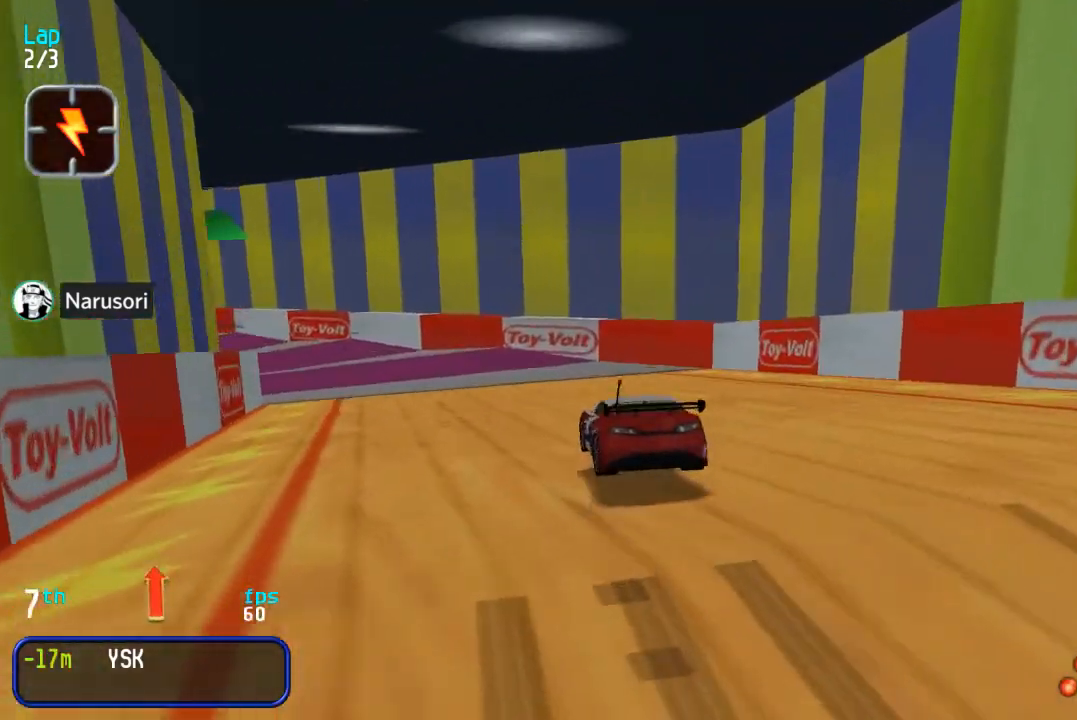
{"buttons": ["DPAD_UP", "DPAD_LEFT"], "events": [[100, "DPAD_LEFT", "down"], [200, "DPAD_LEFT", "up"], [267, "DPAD_LEFT", "down"]]}
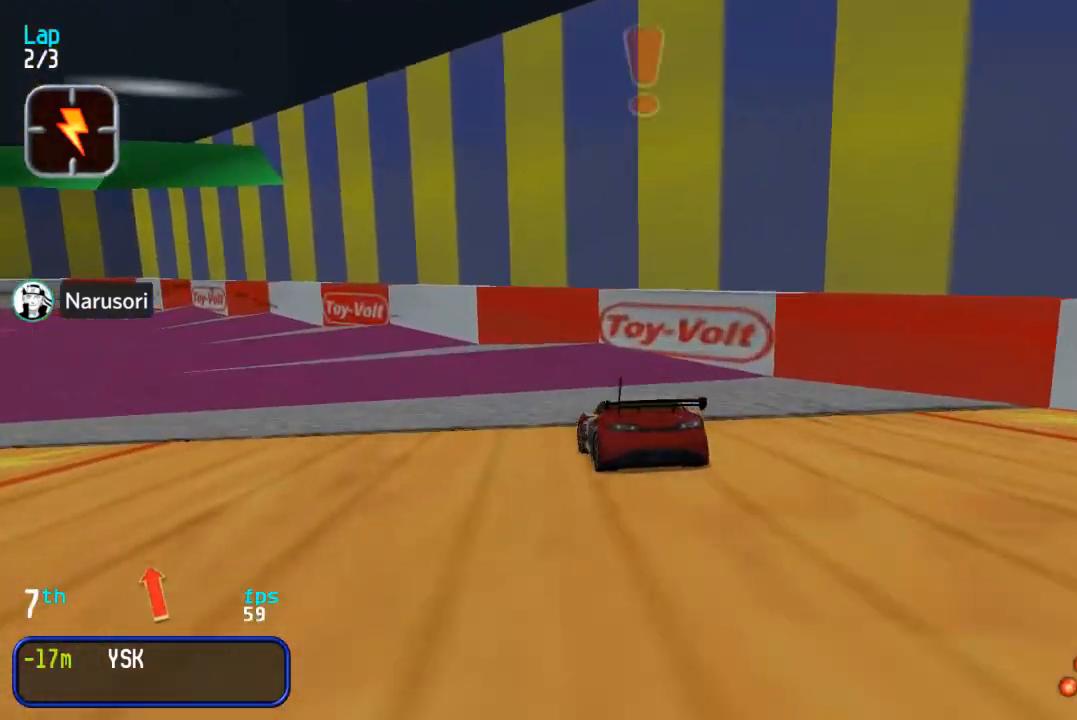
{"buttons": ["DPAD_UP"], "events": [[183, "DPAD_LEFT", "up"], [250, "DPAD_LEFT", "down"], [350, "DPAD_LEFT", "up"]]}
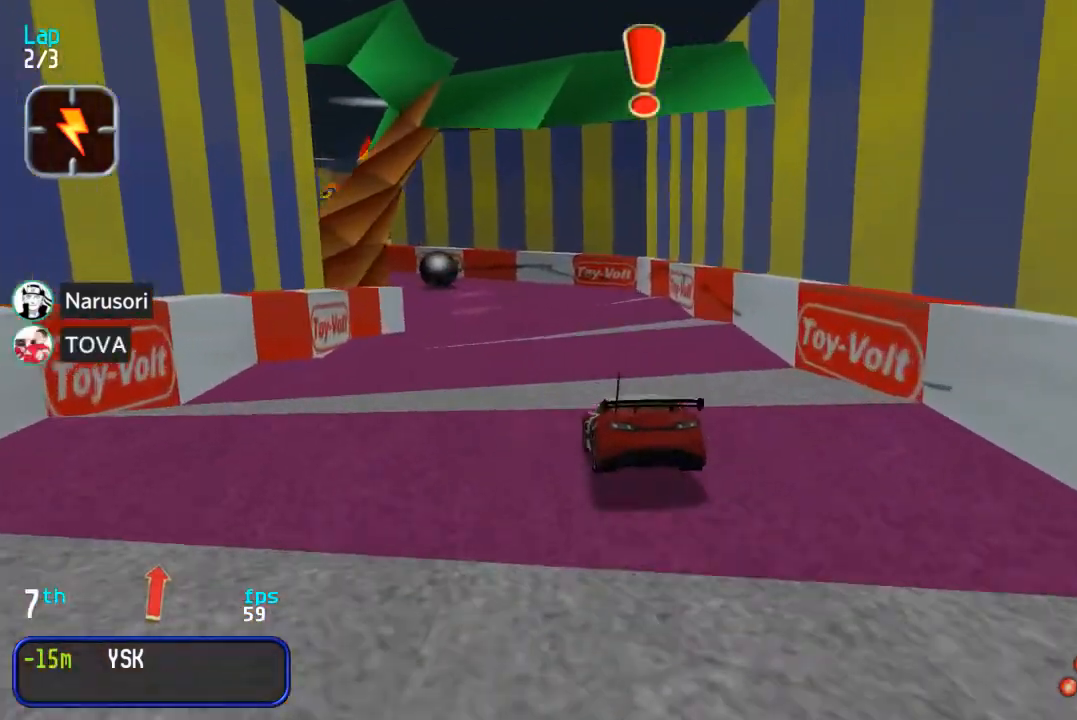
{"buttons": ["DPAD_UP", "DPAD_LEFT"], "events": [[333, "DPAD_LEFT", "down"], [467, "DPAD_LEFT", "up"], [500, "DPAD_LEFT", "down"]]}
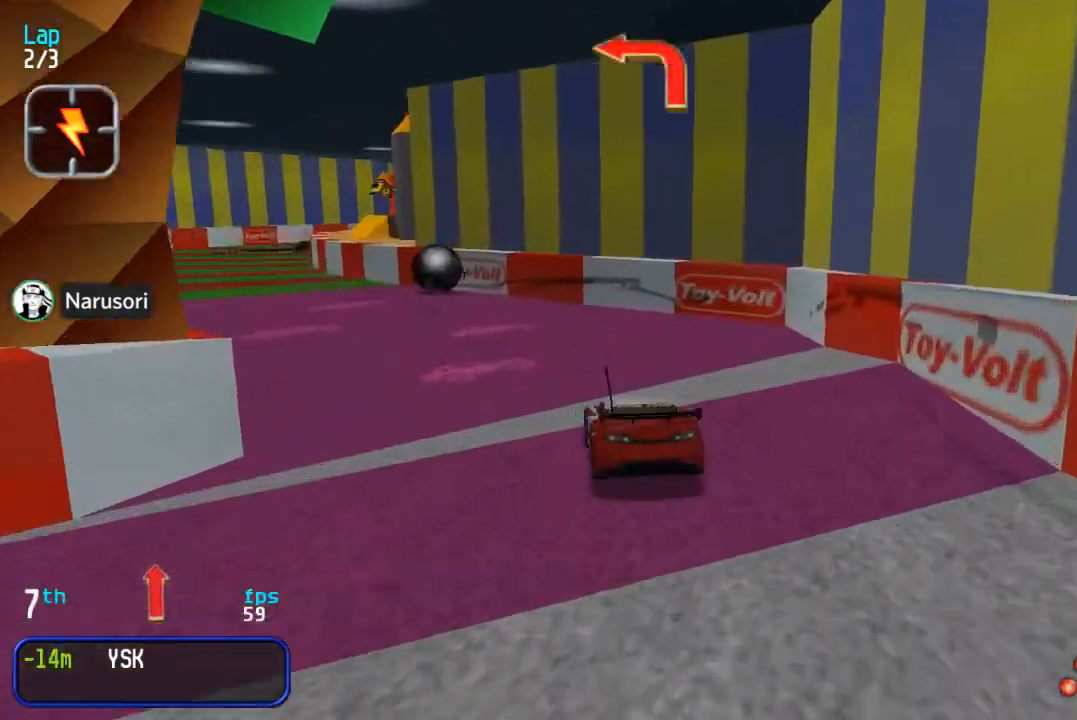
{"buttons": ["DPAD_UP", "DPAD_LEFT"], "events": [[167, "DPAD_LEFT", "up"], [217, "DPAD_LEFT", "down"], [433, "DPAD_LEFT", "up"], [467, "DPAD_LEFT", "down"]]}
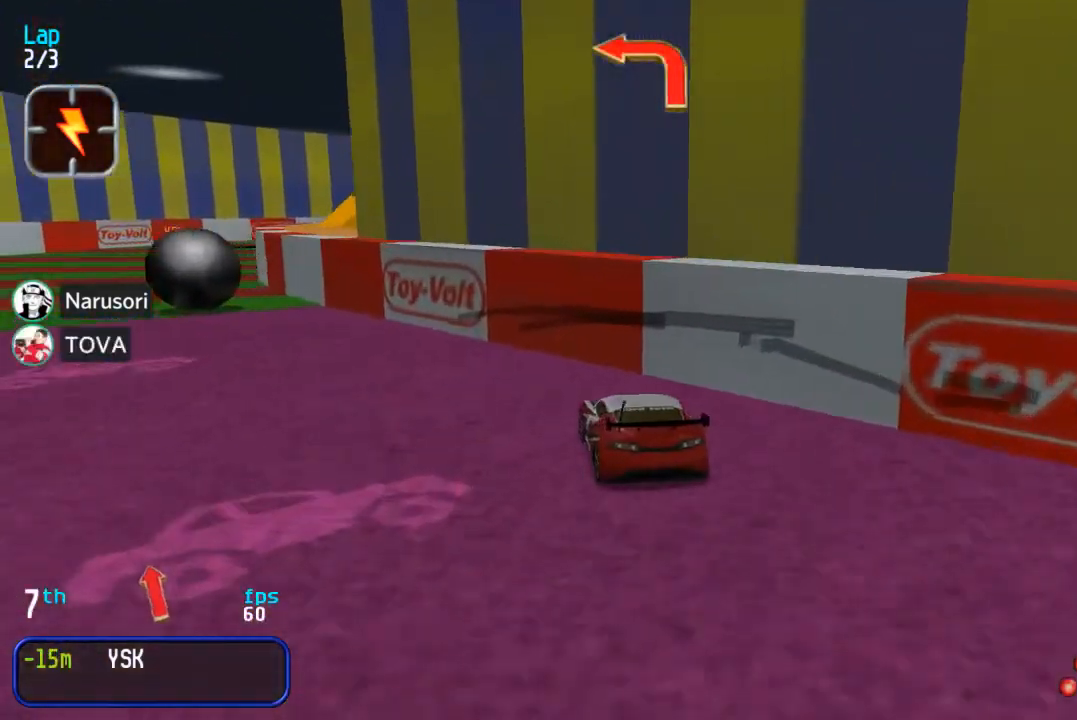
{"buttons": ["DPAD_UP"], "events": [[100, "DPAD_LEFT", "up"], [333, "DPAD_RIGHT", "down"], [467, "DPAD_RIGHT", "up"]]}
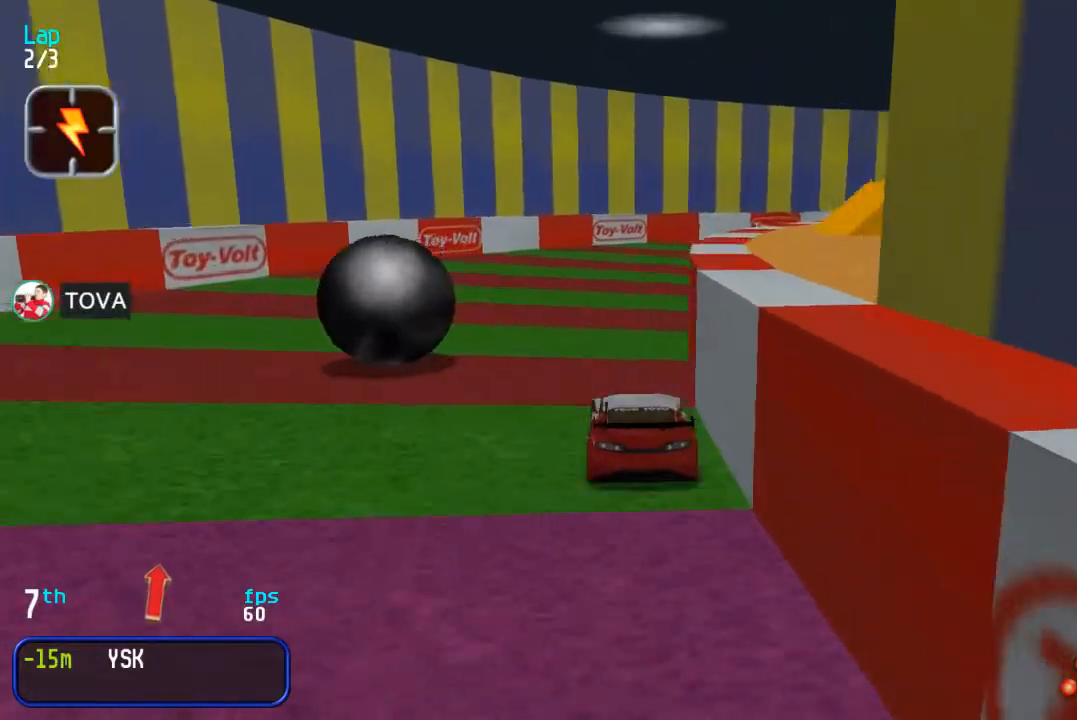
{"buttons": ["SQUARE", "DPAD_UP", "DPAD_RIGHT"], "events": [[17, "DPAD_RIGHT", "down"], [150, "DPAD_RIGHT", "up"], [233, "DPAD_RIGHT", "down"], [400, "DPAD_RIGHT", "up"], [483, "DPAD_RIGHT", "down"], [483, "SQUARE", "down"]]}
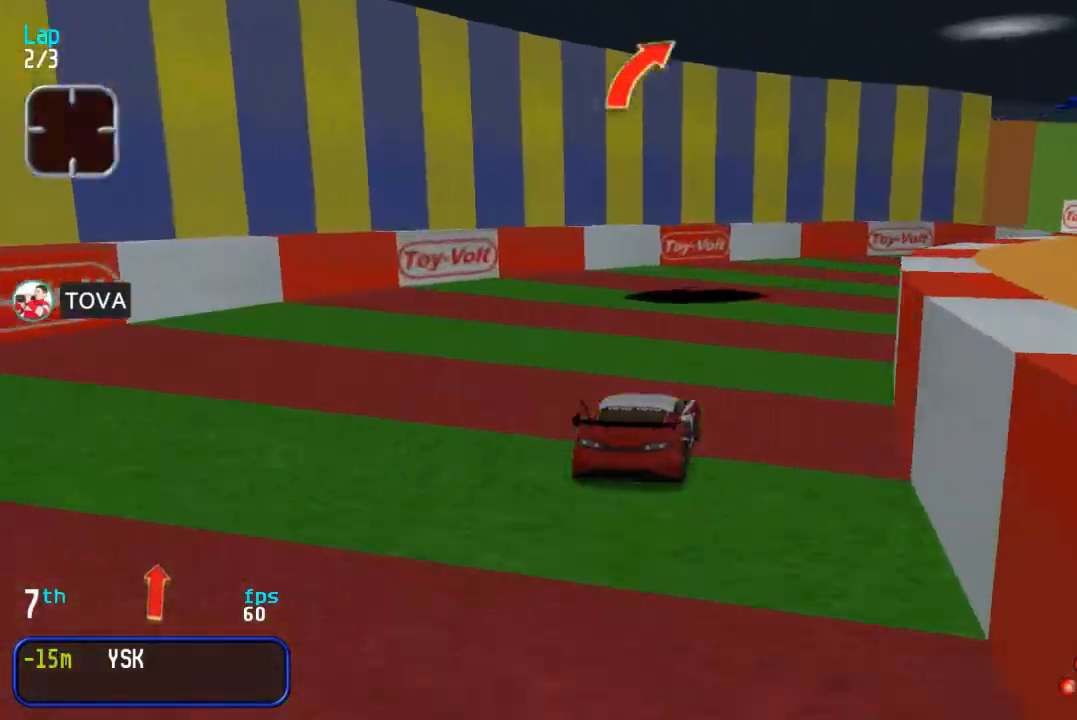
{"buttons": ["DPAD_UP", "DPAD_RIGHT"], "events": [[67, "SQUARE", "up"], [267, "DPAD_UP", "up"], [450, "DPAD_UP", "down"]]}
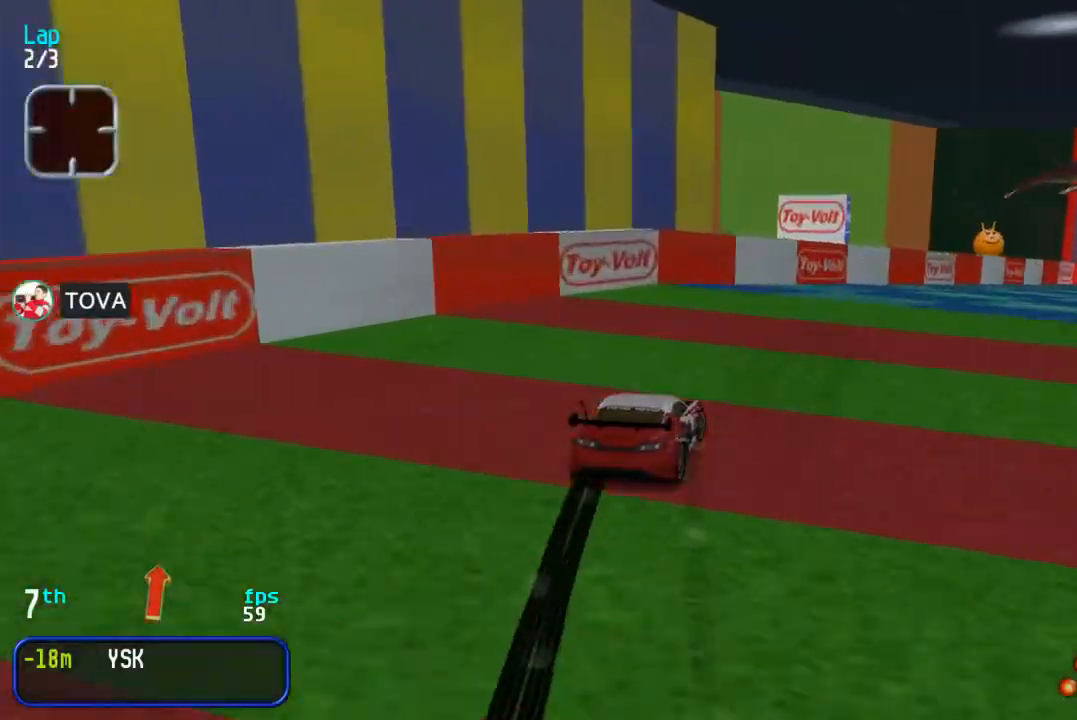
{"buttons": ["DPAD_UP"], "events": [[250, "DPAD_RIGHT", "up"]]}
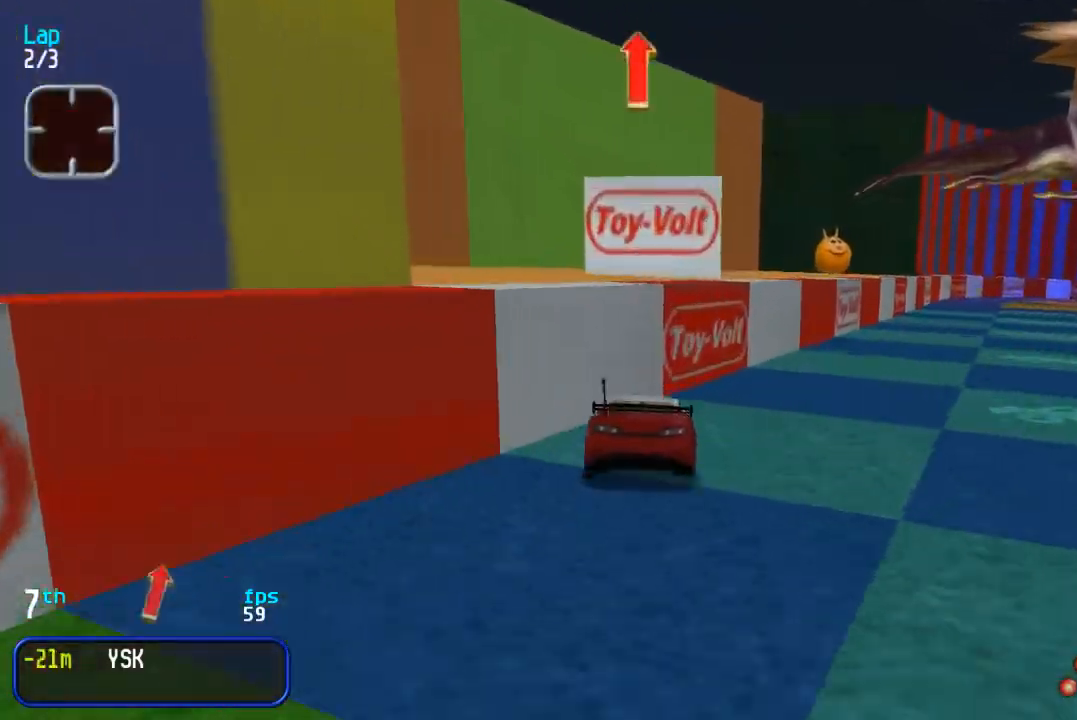
{"buttons": ["DPAD_UP"], "events": []}
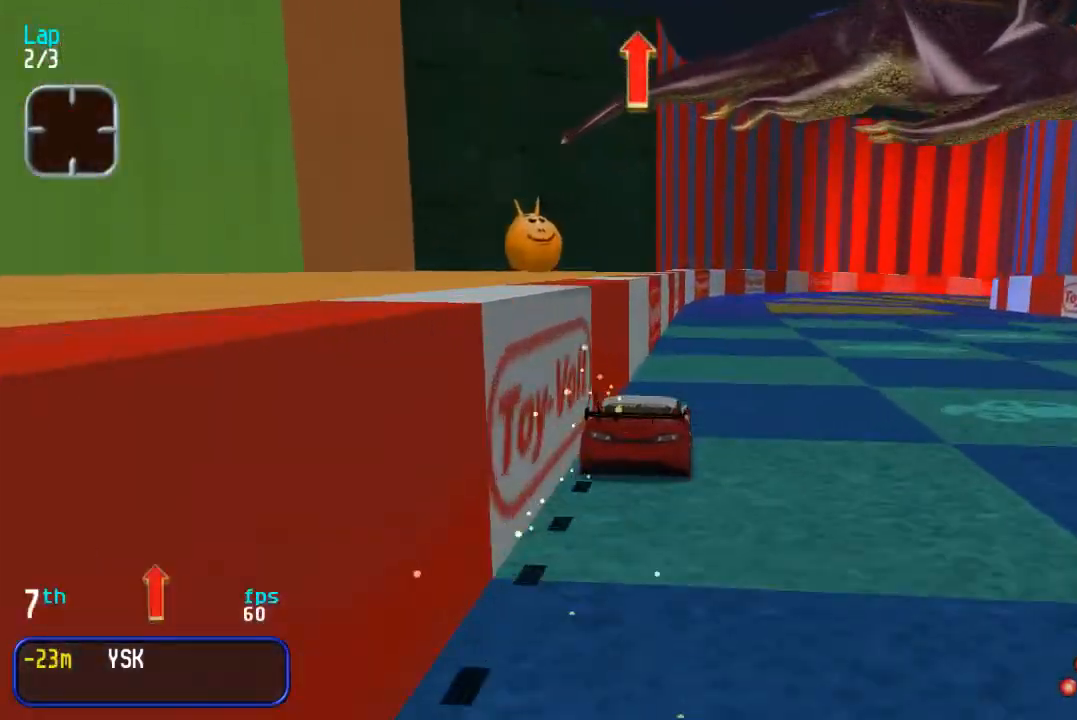
{"buttons": ["DPAD_UP"], "events": []}
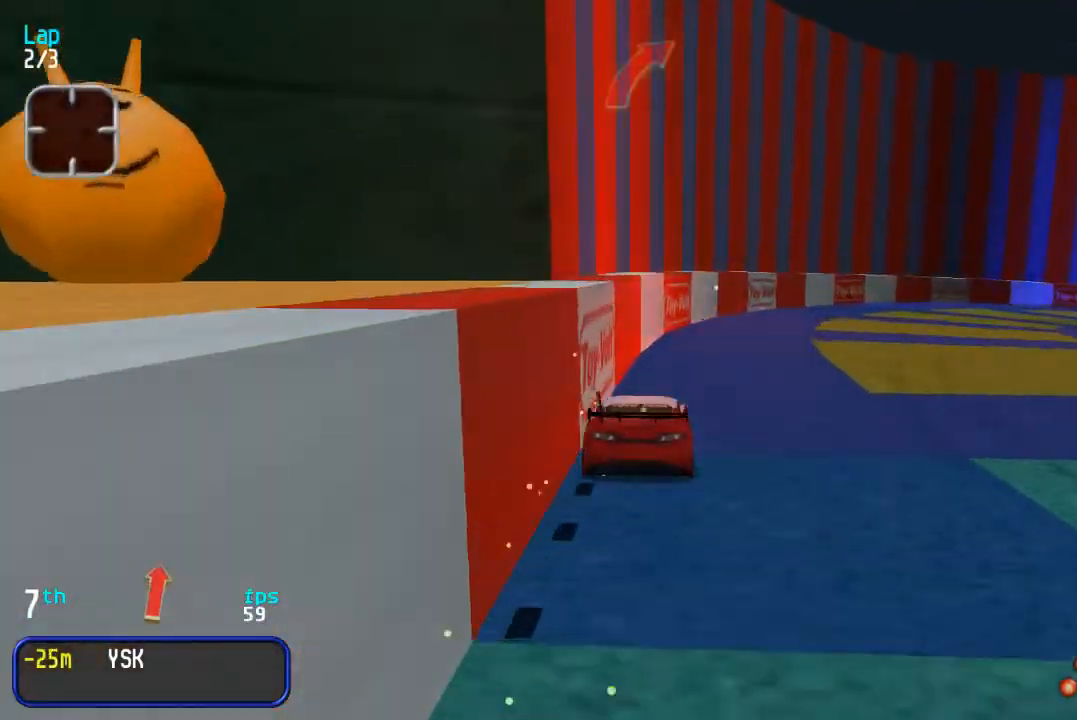
{"buttons": ["DPAD_UP", "DPAD_RIGHT"], "events": [[33, "DPAD_RIGHT", "down"], [117, "DPAD_RIGHT", "up"], [200, "DPAD_RIGHT", "down"], [333, "DPAD_RIGHT", "up"], [417, "DPAD_RIGHT", "down"]]}
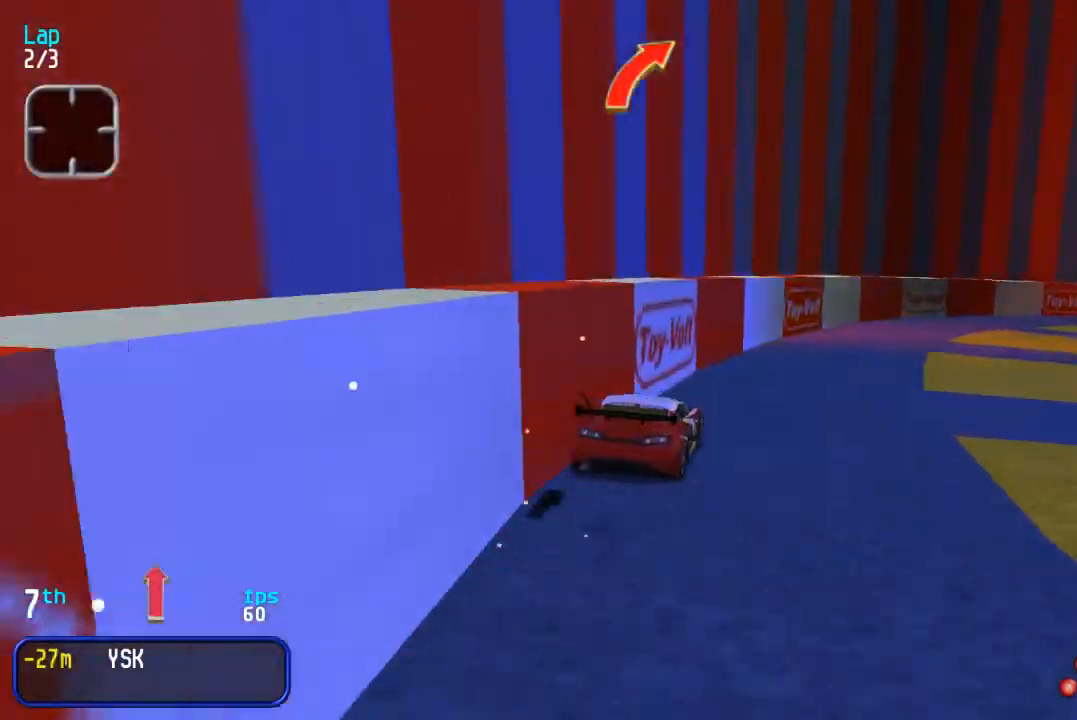
{"buttons": ["DPAD_UP", "DPAD_RIGHT"], "events": [[83, "DPAD_RIGHT", "up"], [117, "DPAD_RIGHT", "down"], [300, "DPAD_RIGHT", "up"], [350, "DPAD_RIGHT", "down"]]}
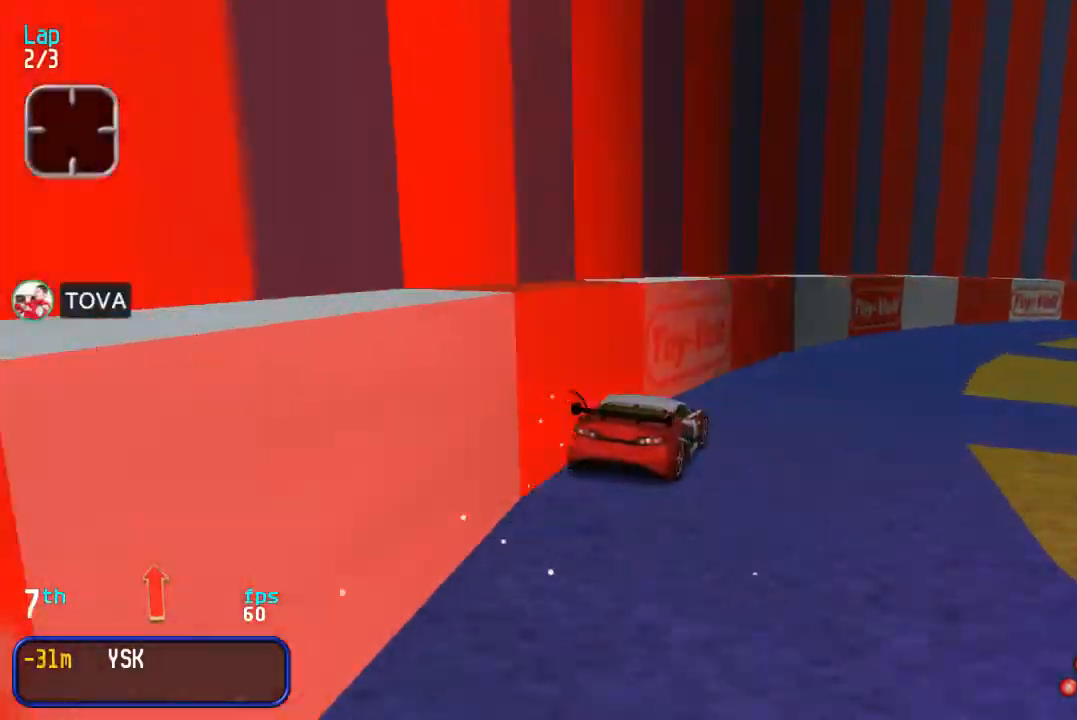
{"buttons": ["DPAD_UP", "DPAD_RIGHT"], "events": [[150, "DPAD_RIGHT", "up"], [217, "DPAD_RIGHT", "down"], [383, "DPAD_RIGHT", "up"], [417, "DPAD_RIGHT", "down"]]}
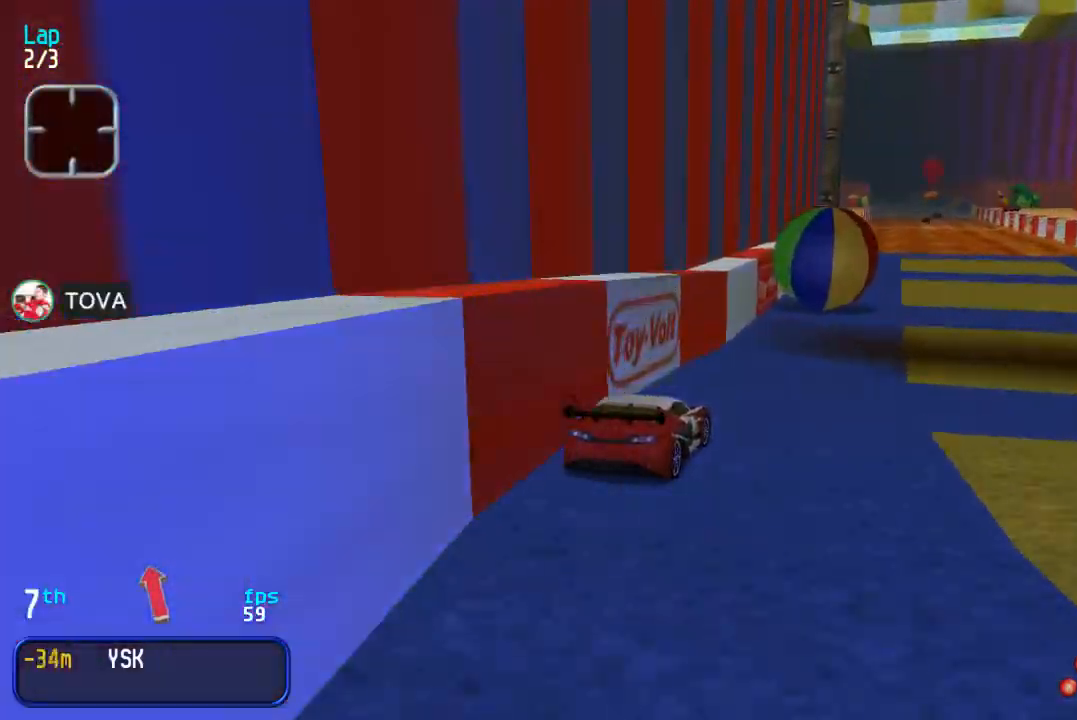
{"buttons": ["DPAD_UP"], "events": [[33, "DPAD_RIGHT", "up"]]}
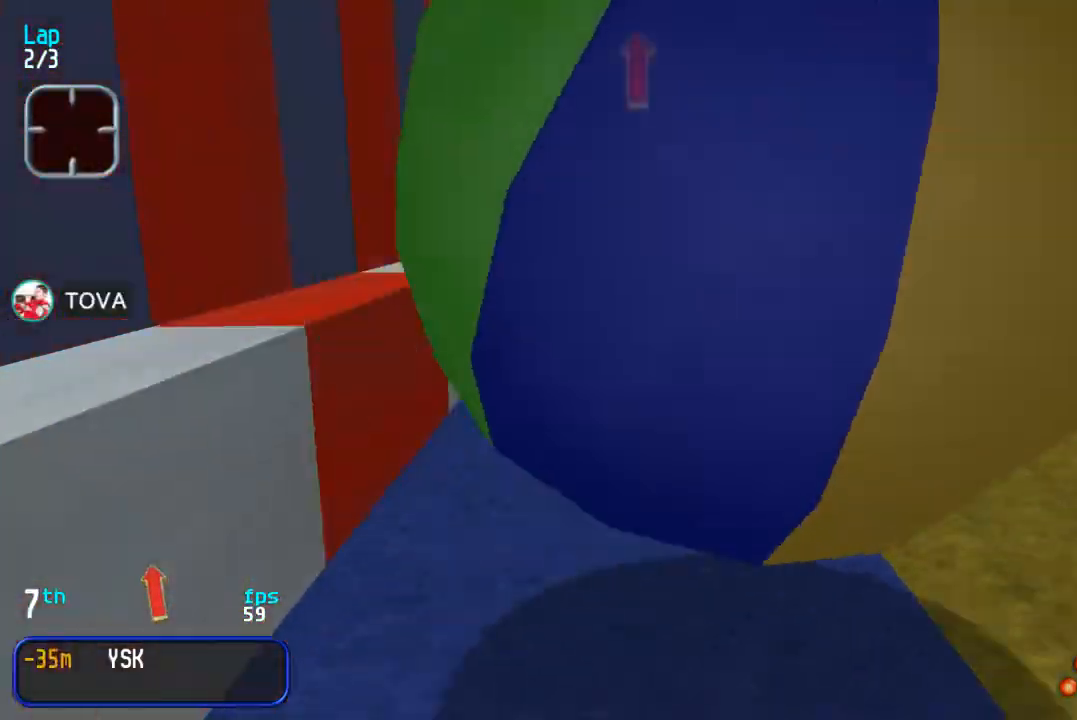
{"buttons": ["DPAD_UP", "DPAD_LEFT"], "events": [[450, "DPAD_LEFT", "down"]]}
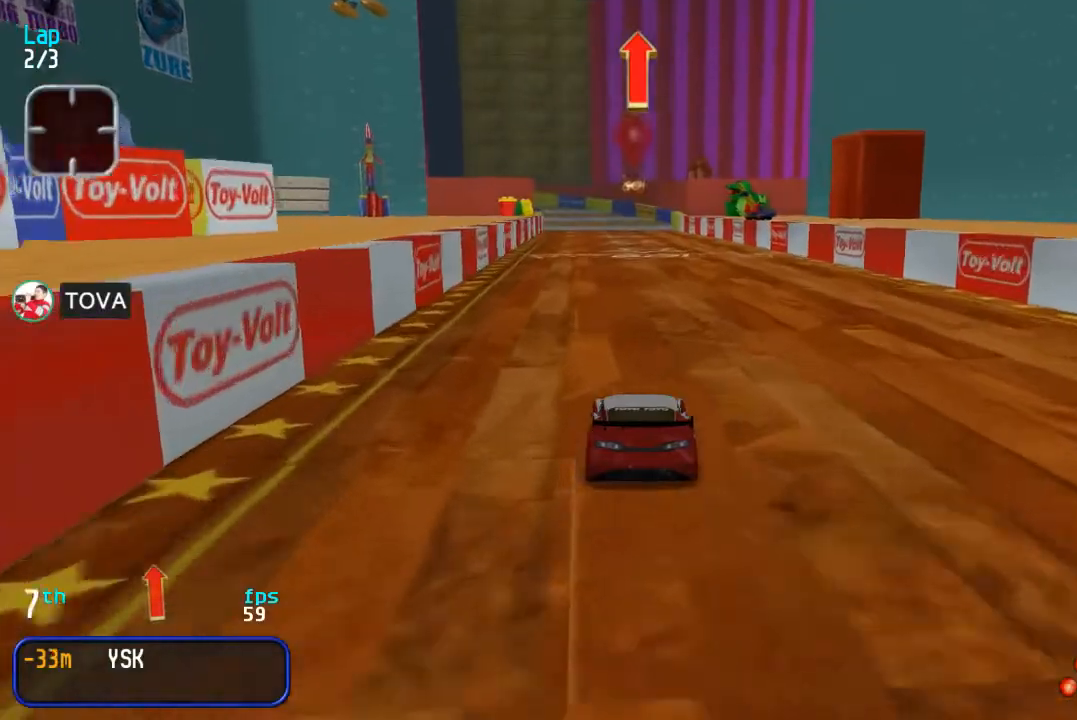
{"buttons": ["DPAD_UP"], "events": [[17, "DPAD_LEFT", "up"], [383, "DPAD_RIGHT", "down"], [433, "DPAD_RIGHT", "up"]]}
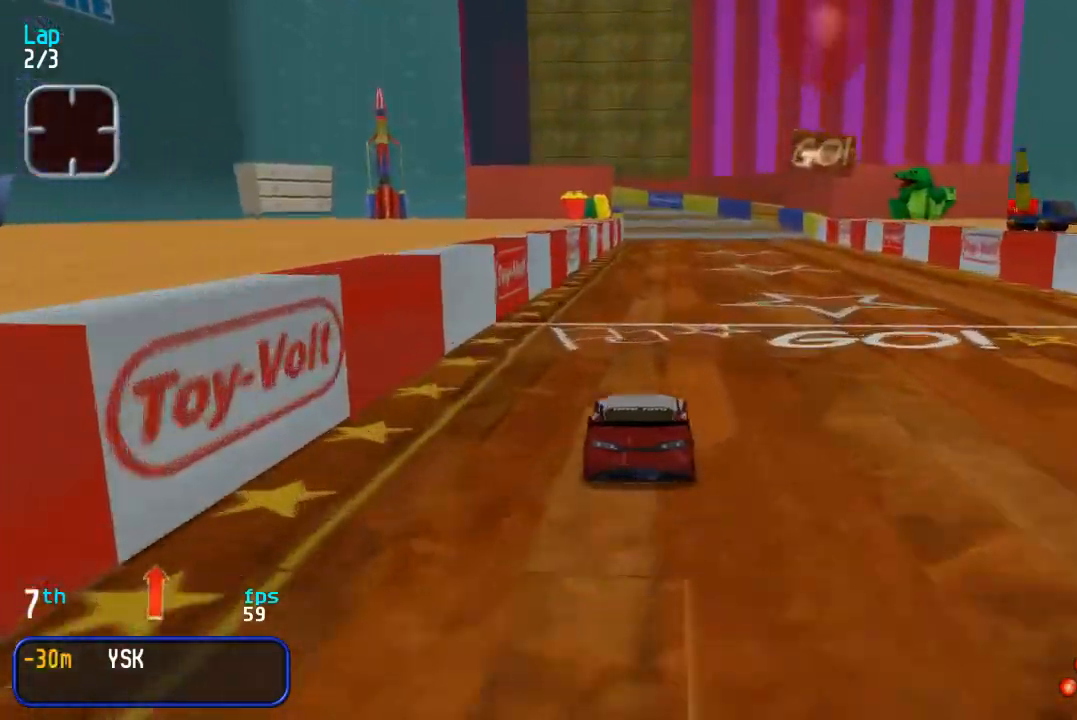
{"buttons": ["DPAD_UP"], "events": []}
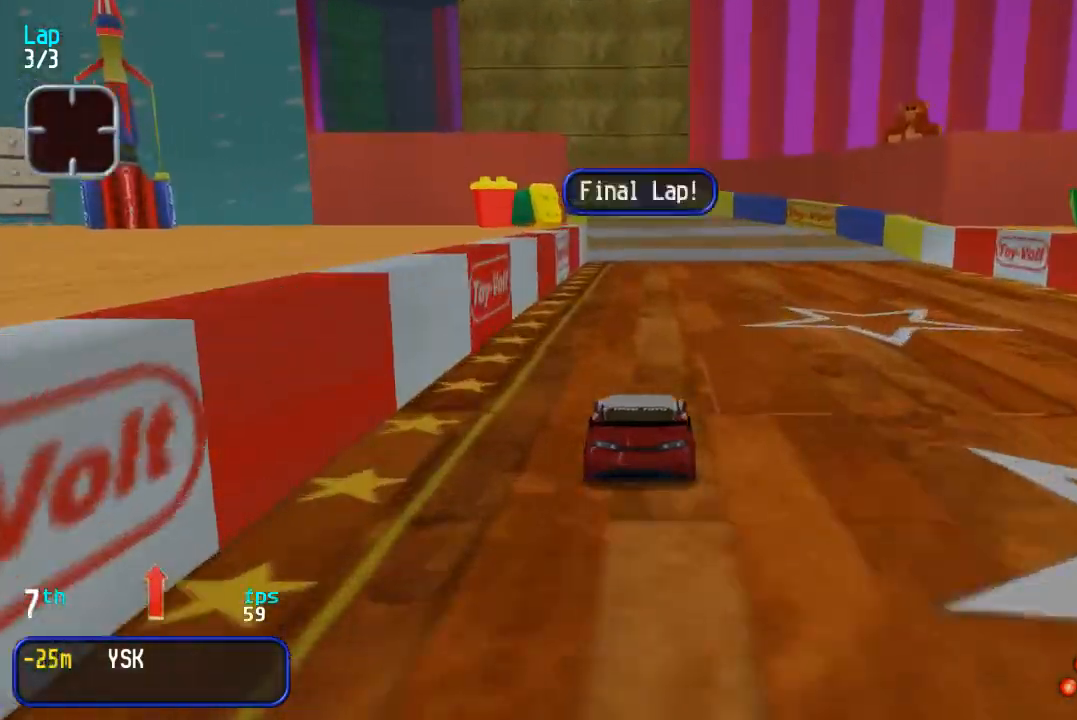
{"buttons": ["DPAD_DOWN", "DPAD_LEFT"], "events": [[433, "DPAD_DOWN", "down"], [433, "DPAD_UP", "up"], [467, "DPAD_LEFT", "down"]]}
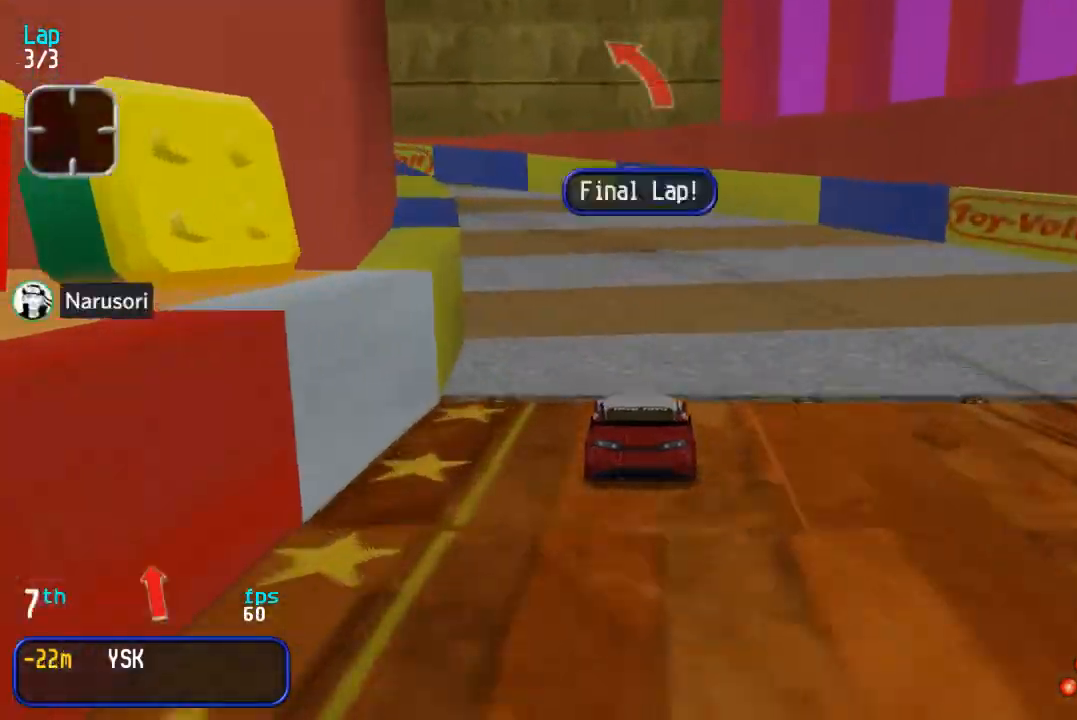
{"buttons": ["DPAD_UP", "DPAD_LEFT"], "events": [[33, "DPAD_DOWN", "up"], [33, "DPAD_UP", "down"]]}
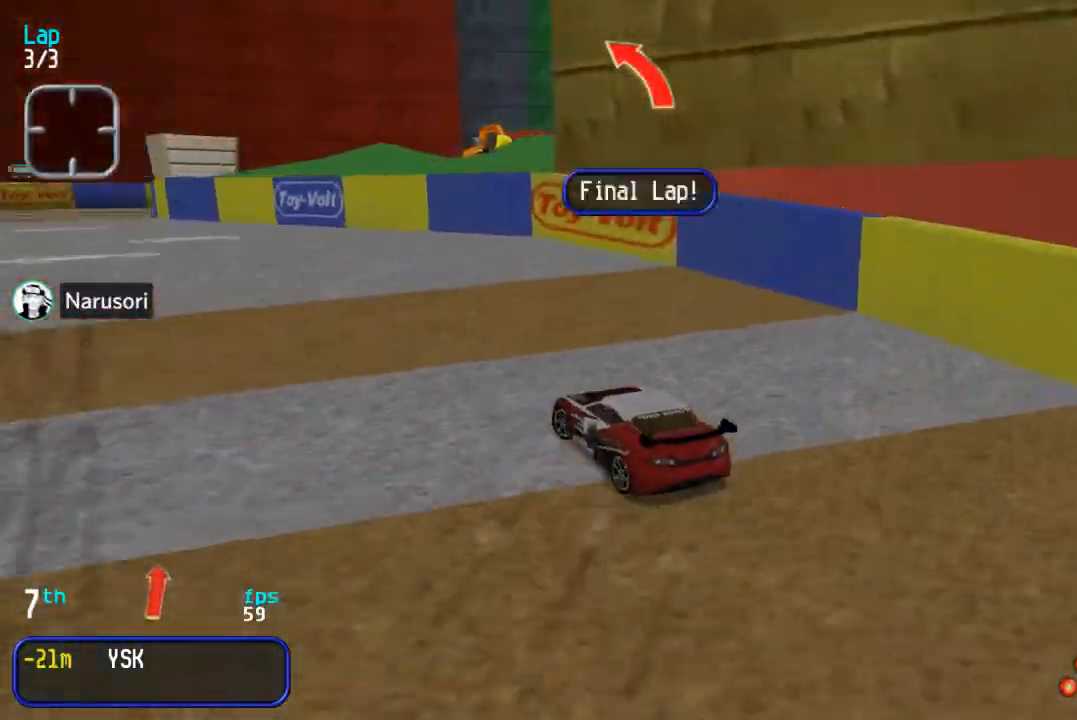
{"buttons": ["DPAD_UP", "DPAD_LEFT"], "events": [[50, "DPAD_LEFT", "up"], [117, "DPAD_LEFT", "down"], [283, "DPAD_LEFT", "up"], [350, "DPAD_LEFT", "down"]]}
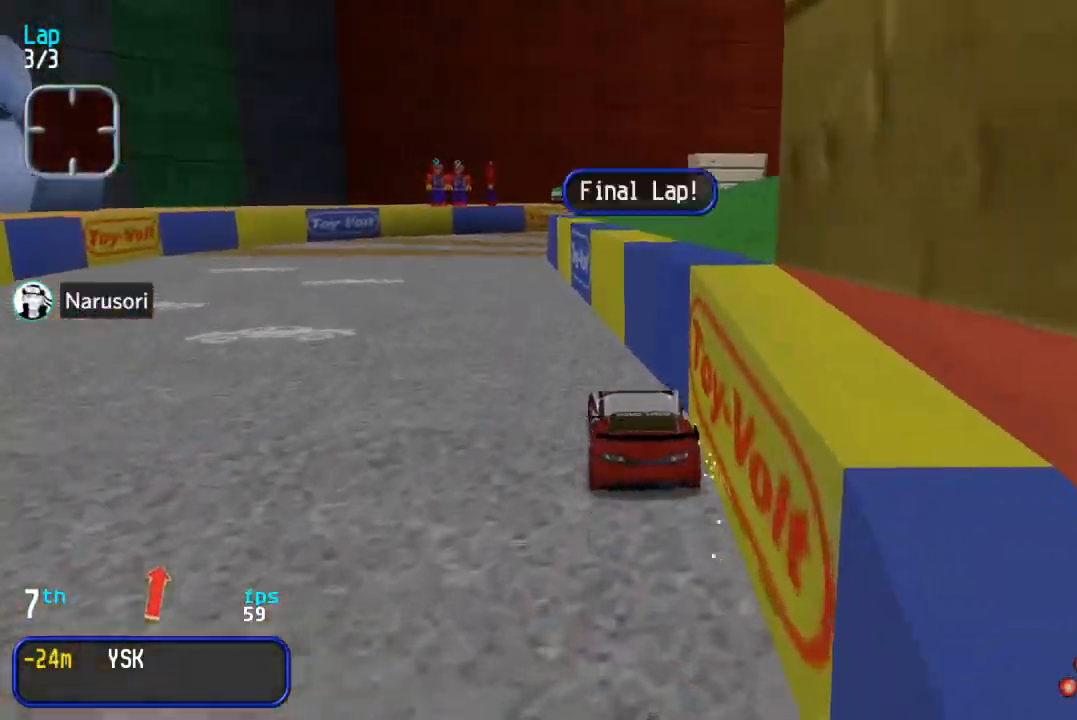
{"buttons": ["DPAD_UP"], "events": [[100, "DPAD_LEFT", "up"], [183, "DPAD_LEFT", "down"], [233, "DPAD_LEFT", "up"]]}
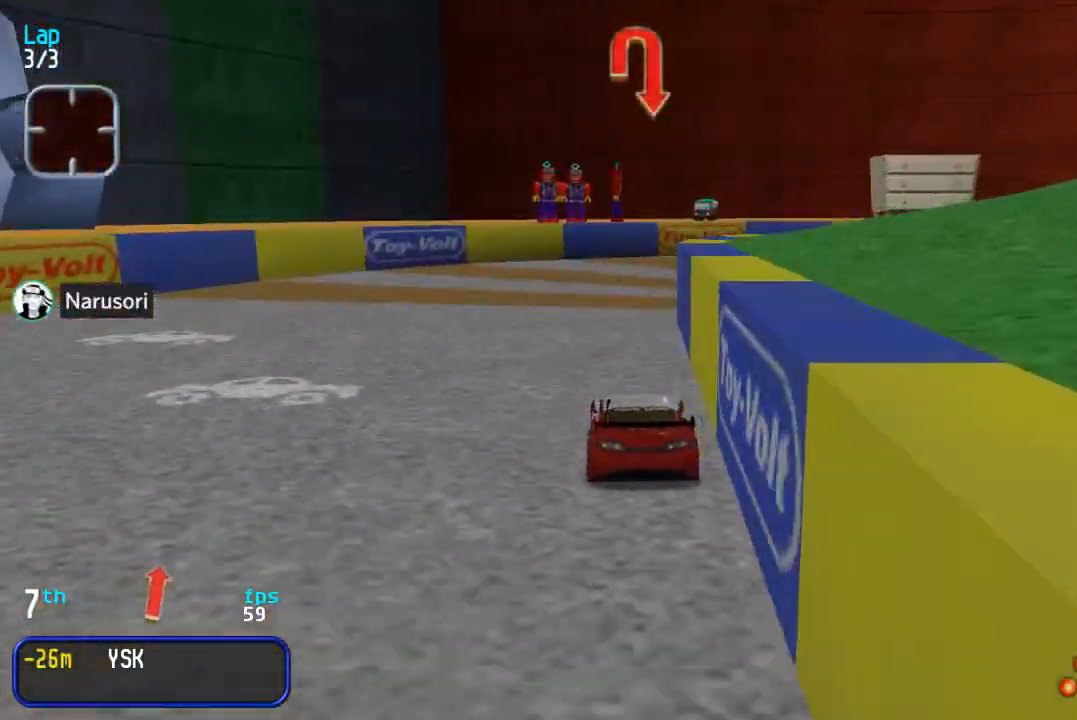
{"buttons": ["DPAD_UP", "DPAD_RIGHT"], "events": [[100, "DPAD_RIGHT", "down"], [167, "DPAD_UP", "up"], [400, "DPAD_UP", "down"]]}
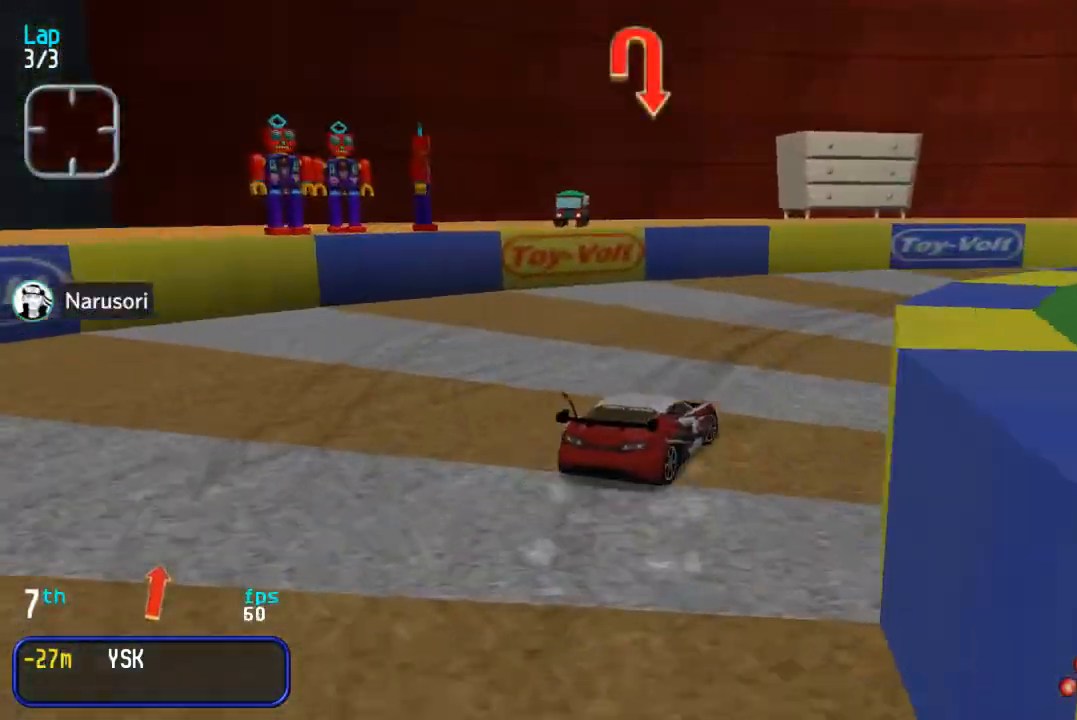
{"buttons": ["DPAD_UP", "DPAD_RIGHT"], "events": []}
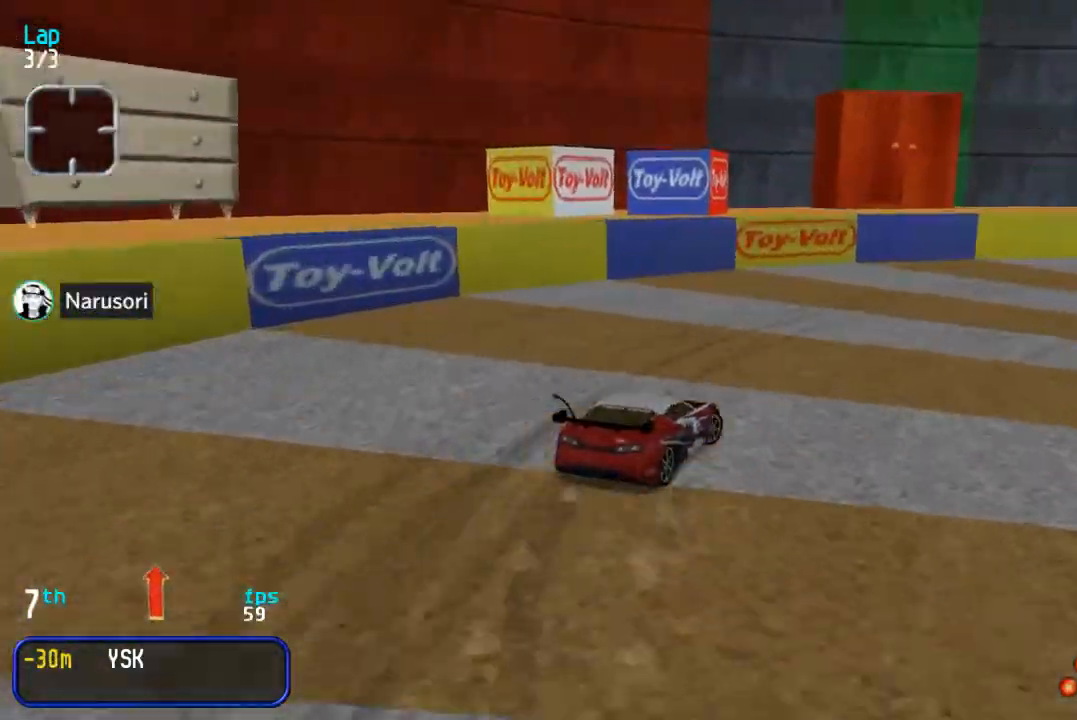
{"buttons": ["DPAD_UP", "DPAD_RIGHT"], "events": [[200, "DPAD_RIGHT", "up"], [333, "DPAD_RIGHT", "down"]]}
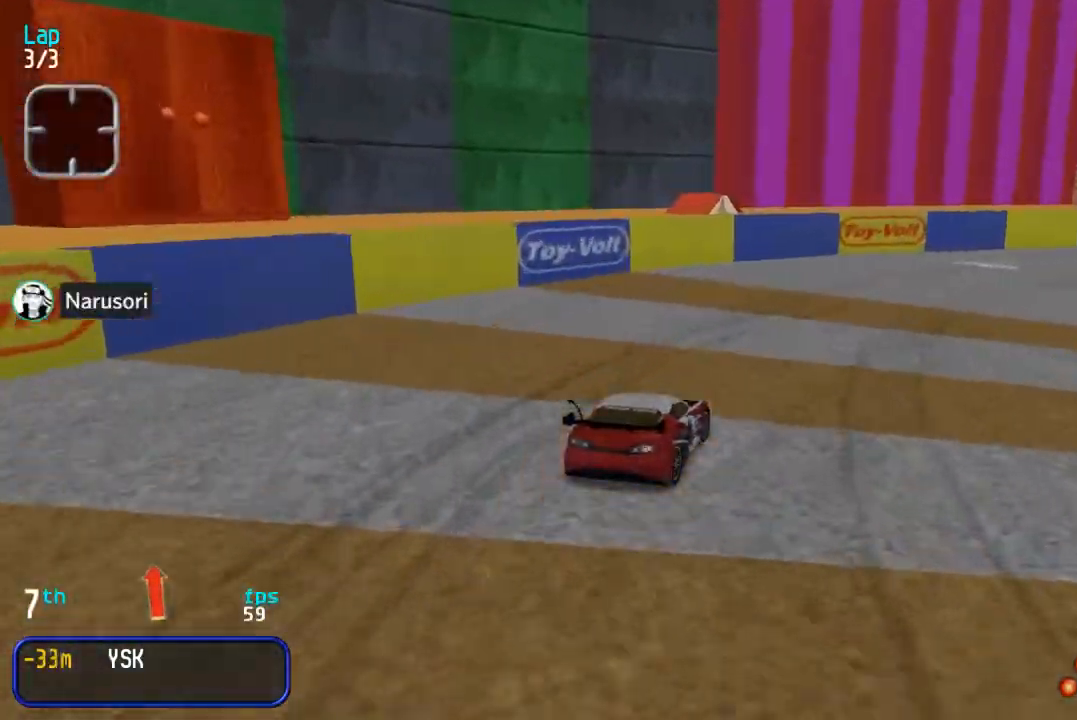
{"buttons": ["DPAD_UP", "DPAD_RIGHT"], "events": [[350, "DPAD_RIGHT", "up"], [433, "DPAD_RIGHT", "down"]]}